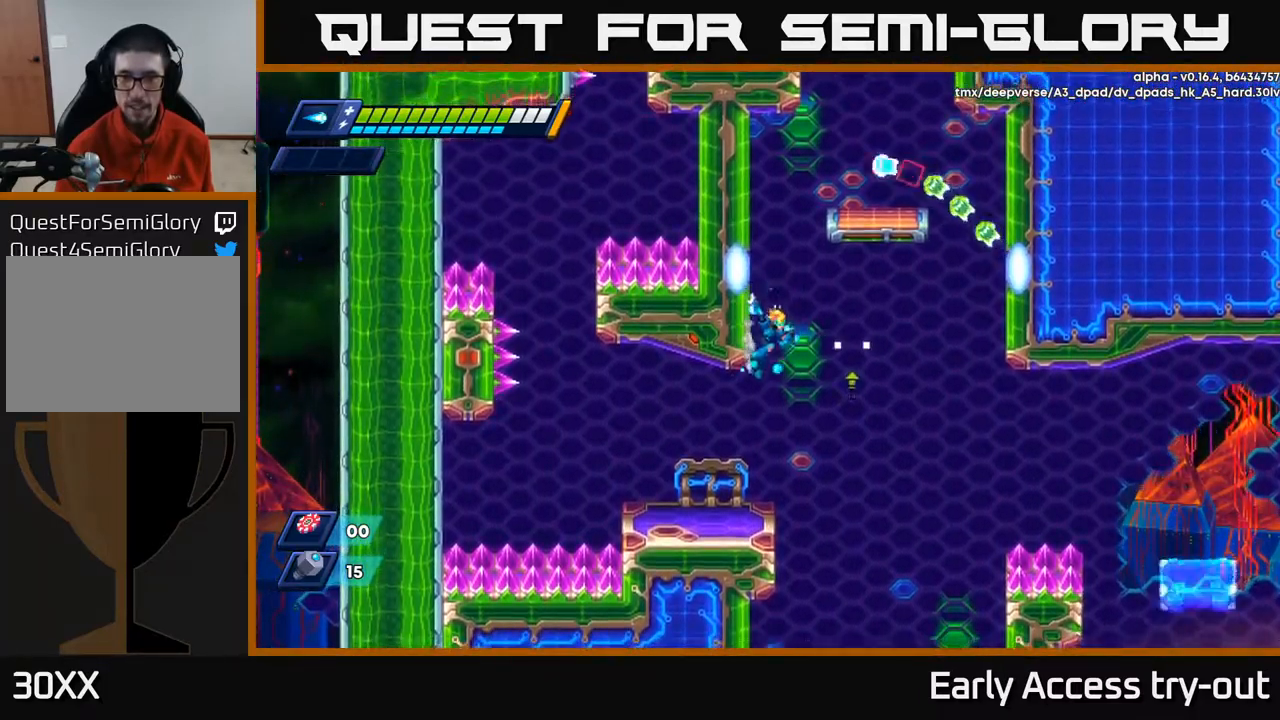
Gameplay with a controller (Xbox layout); each line is a JSON object with the inputs held at the frame after it. "events" lists button and stick changes between this image and that frame as [ms after this image, input, new state], when the widget could be followed in between.
{"buttons": ["DPAD_RIGHT"], "left_stick": "center", "right_stick": "center", "events": [[300, "A", "down"], [317, "DPAD_LEFT", "up"], [333, "DPAD_RIGHT", "down"], [400, "A", "up"]]}
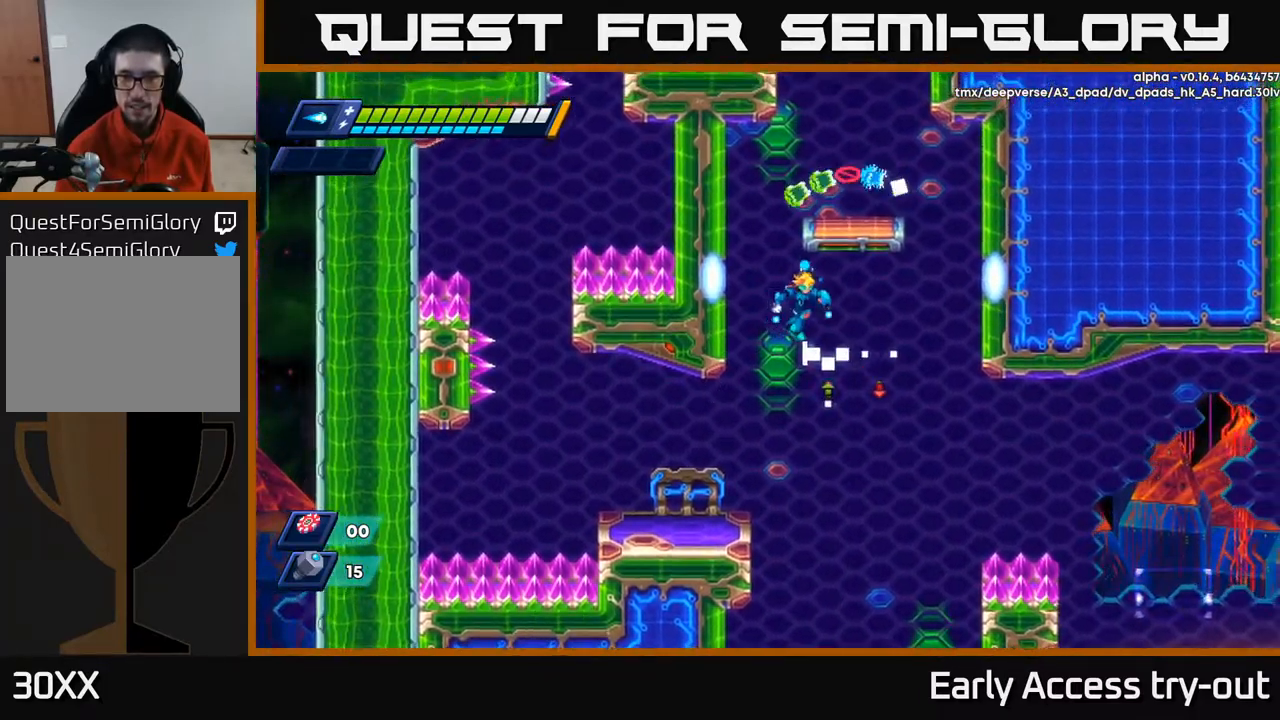
{"buttons": [], "left_stick": "center", "right_stick": "center", "events": [[167, "DPAD_RIGHT", "up"], [283, "DPAD_RIGHT", "down"], [500, "DPAD_RIGHT", "up"]]}
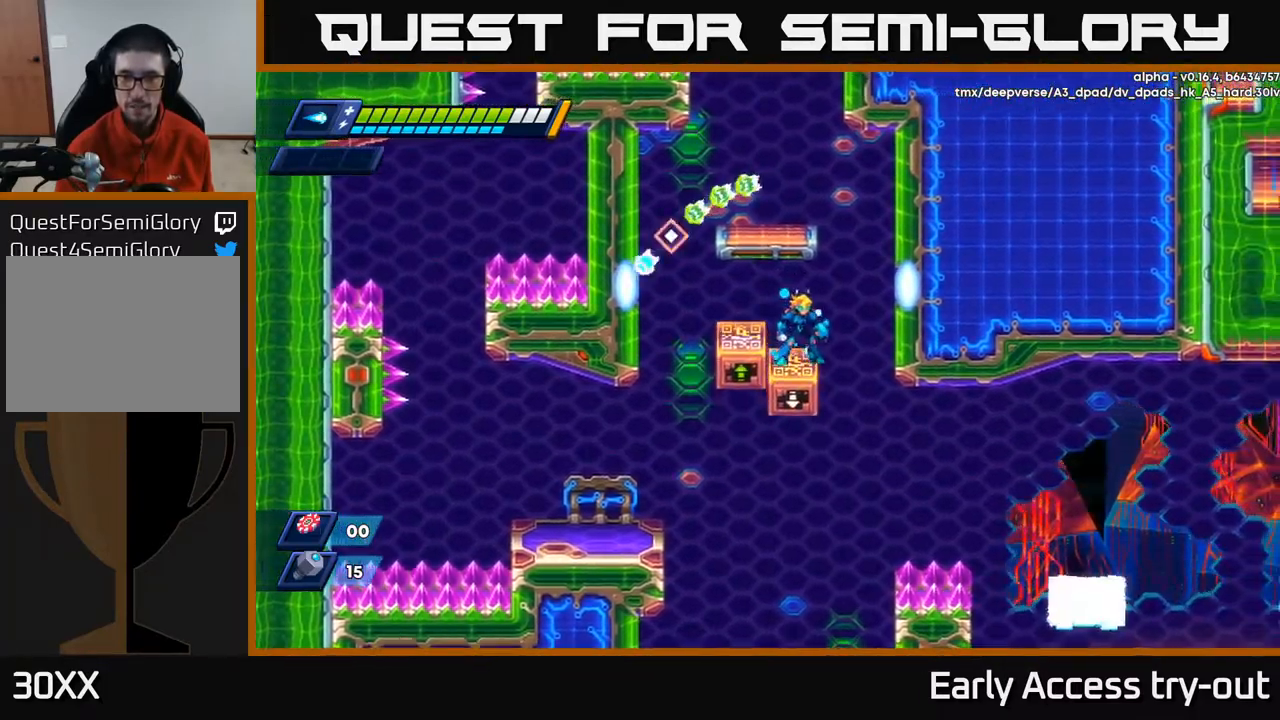
{"buttons": [], "left_stick": "center", "right_stick": "center", "events": []}
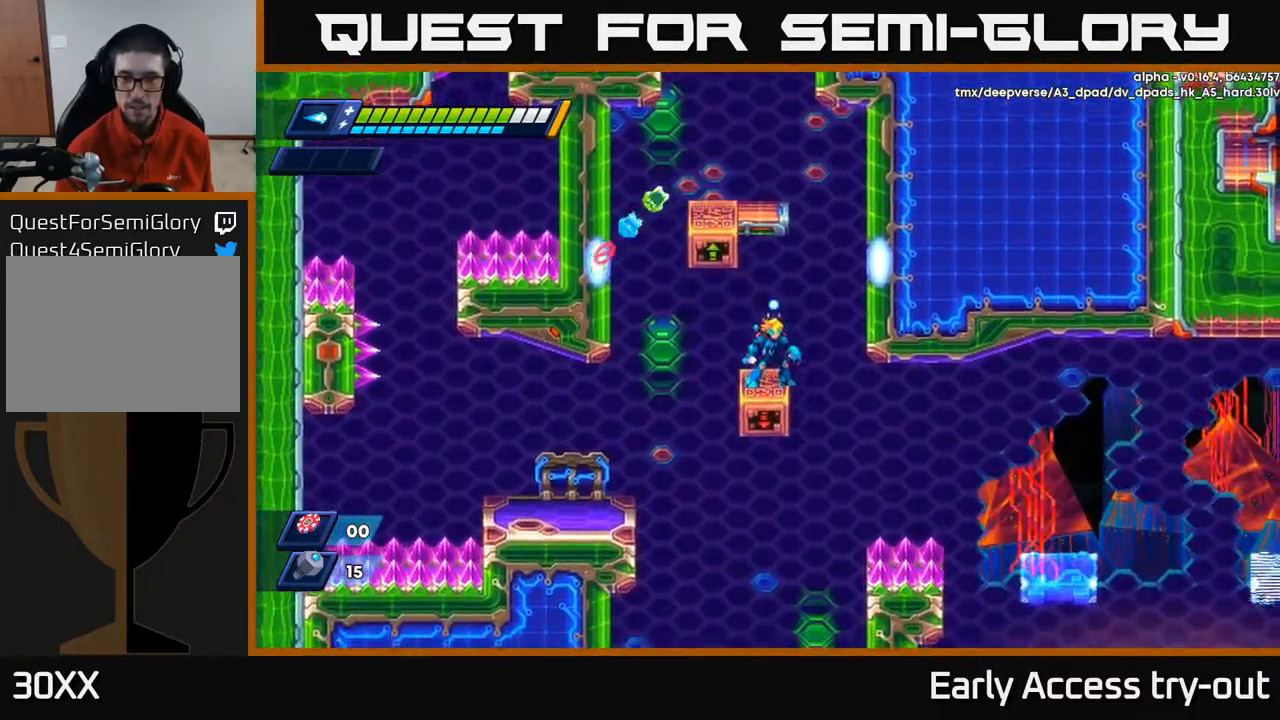
{"buttons": [], "left_stick": "center", "right_stick": "center", "events": []}
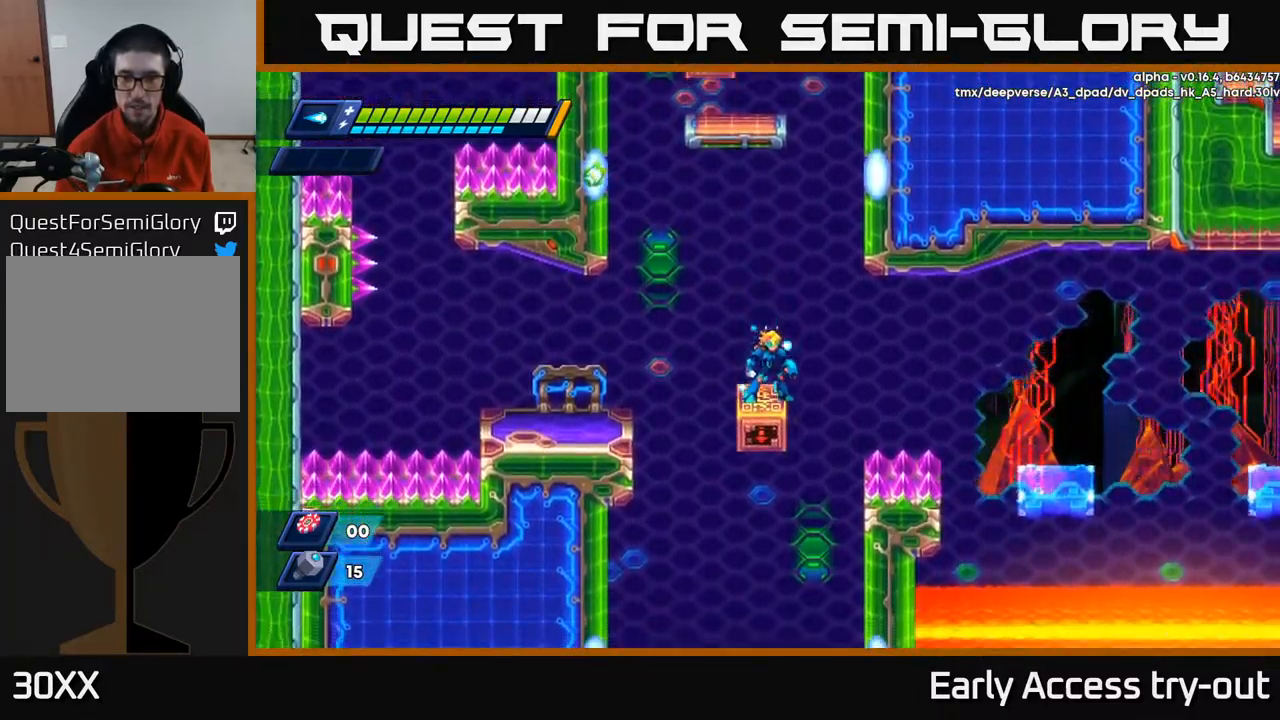
{"buttons": ["DPAD_LEFT"], "left_stick": "center", "right_stick": "center", "events": [[83, "DPAD_LEFT", "down"], [167, "A", "down"], [167, "R2", "down"], [283, "A", "up"], [283, "R2", "up"]]}
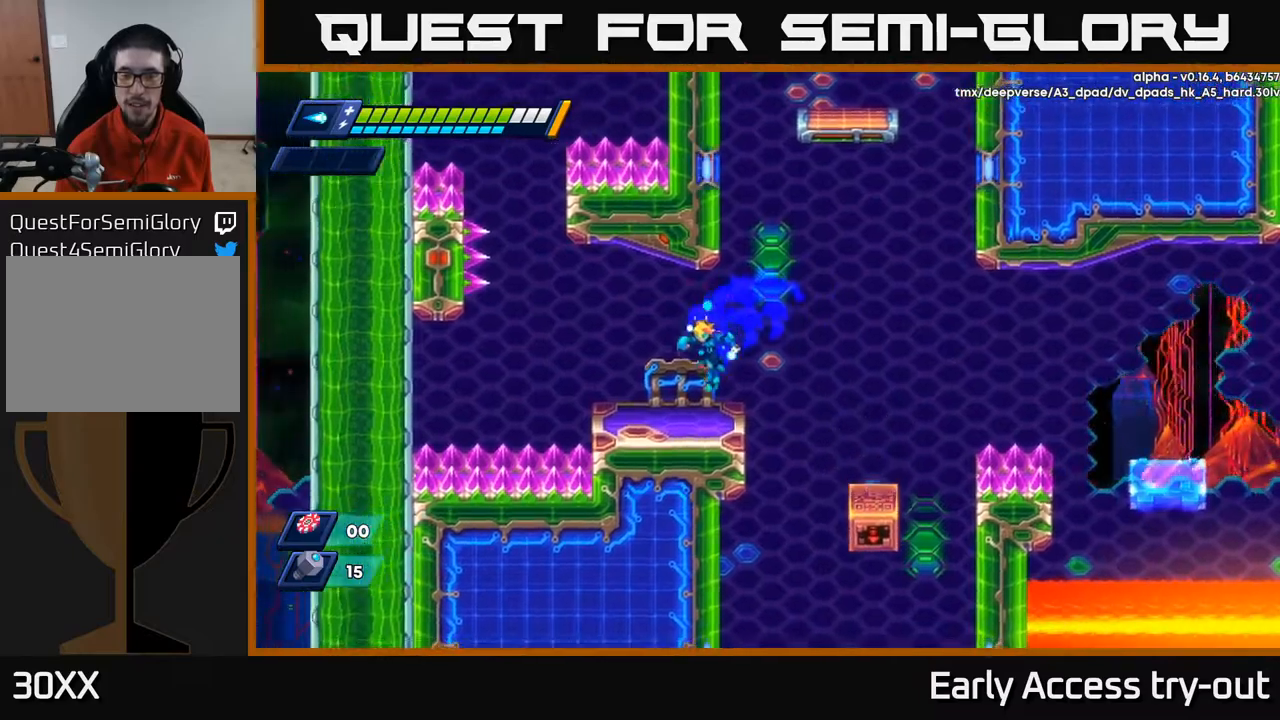
{"buttons": ["A"], "left_stick": "center", "right_stick": "center", "events": [[17, "DPAD_LEFT", "up"], [284, "DPAD_RIGHT", "down"], [317, "A", "down"], [450, "DPAD_RIGHT", "up"]]}
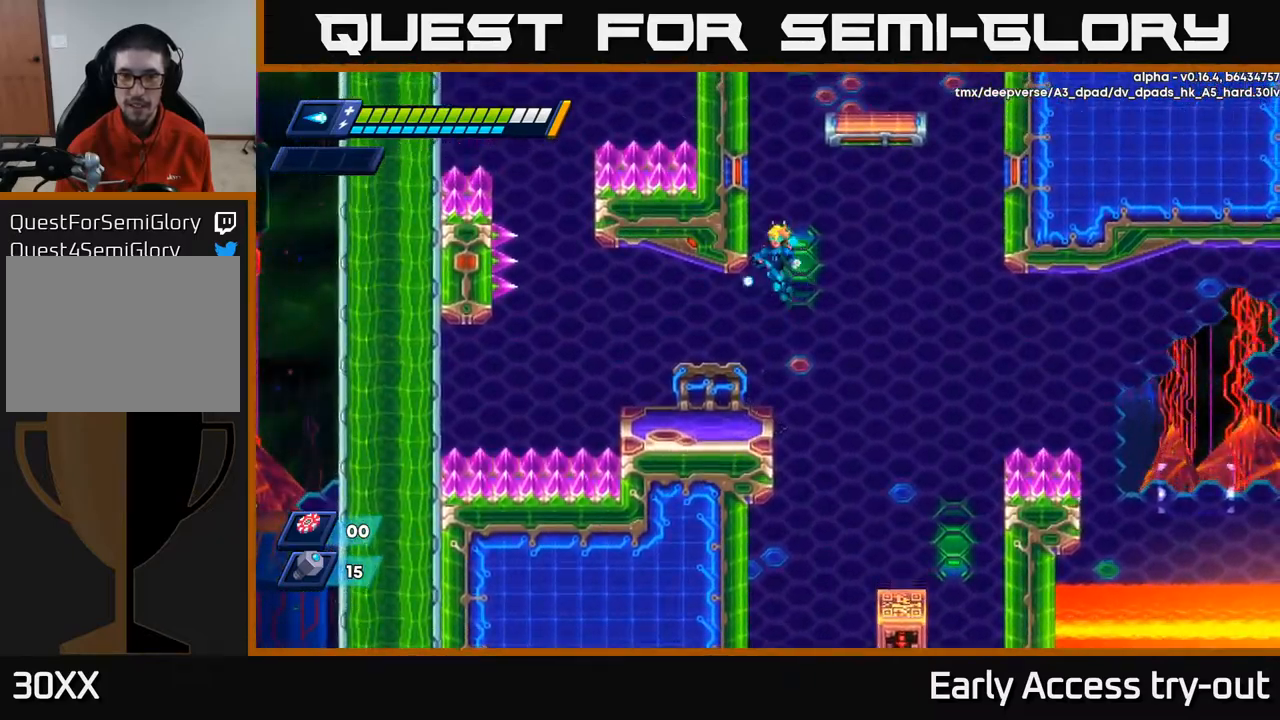
{"buttons": ["DPAD_LEFT"], "left_stick": "center", "right_stick": "center", "events": [[50, "DPAD_LEFT", "down"], [184, "A", "up"], [367, "A", "down"], [434, "A", "up"]]}
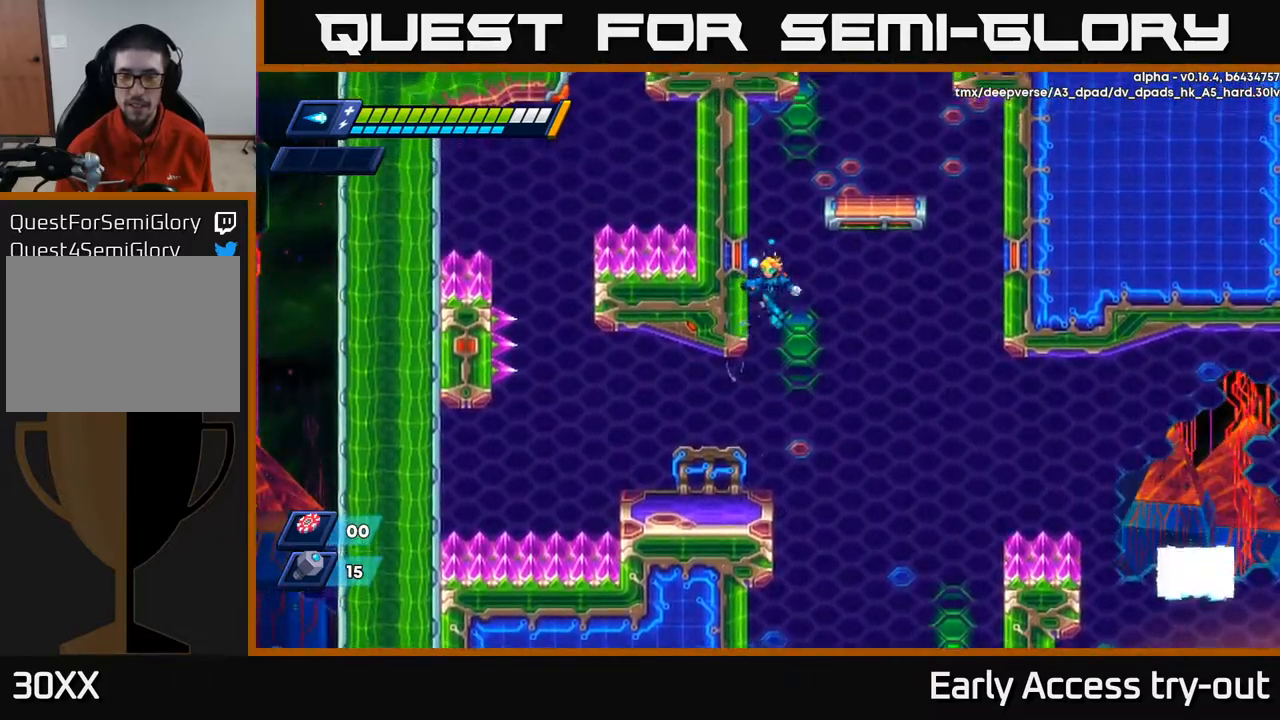
{"buttons": ["A", "DPAD_LEFT"], "left_stick": "center", "right_stick": "center", "events": [[434, "A", "down"]]}
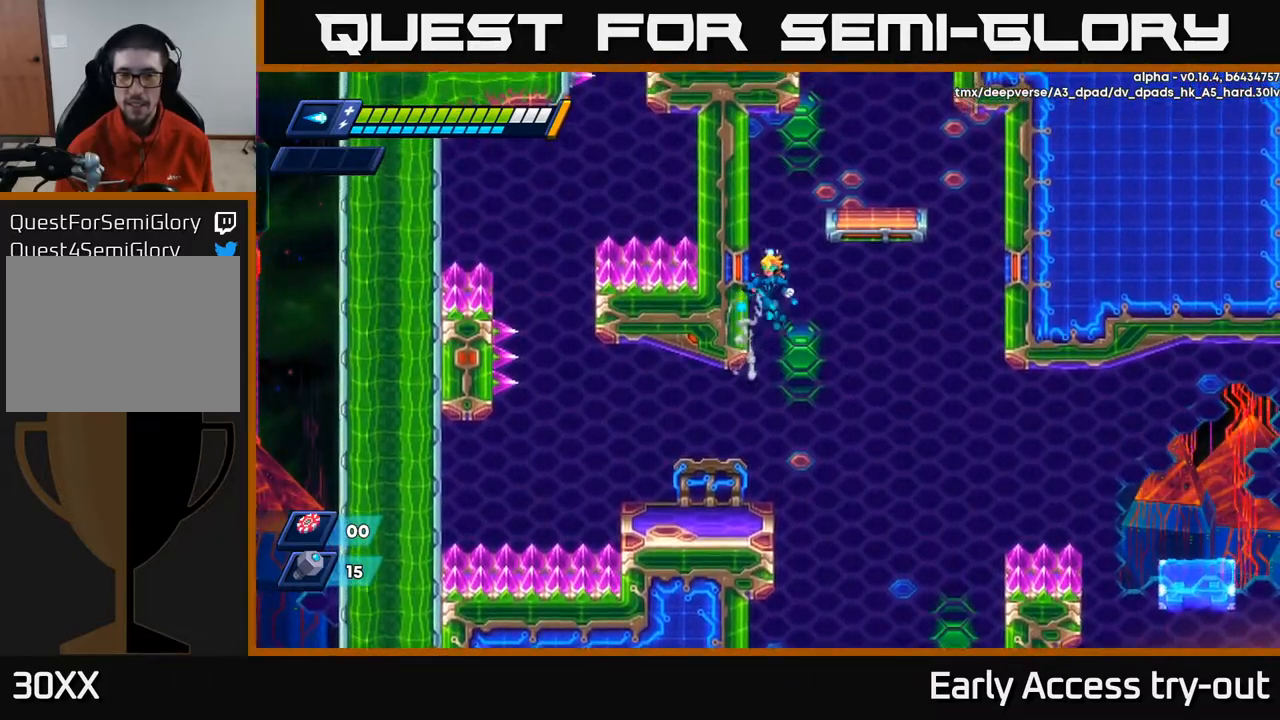
{"buttons": ["A", "DPAD_LEFT"], "left_stick": "center", "right_stick": "center", "events": [[17, "A", "up"], [467, "A", "down"]]}
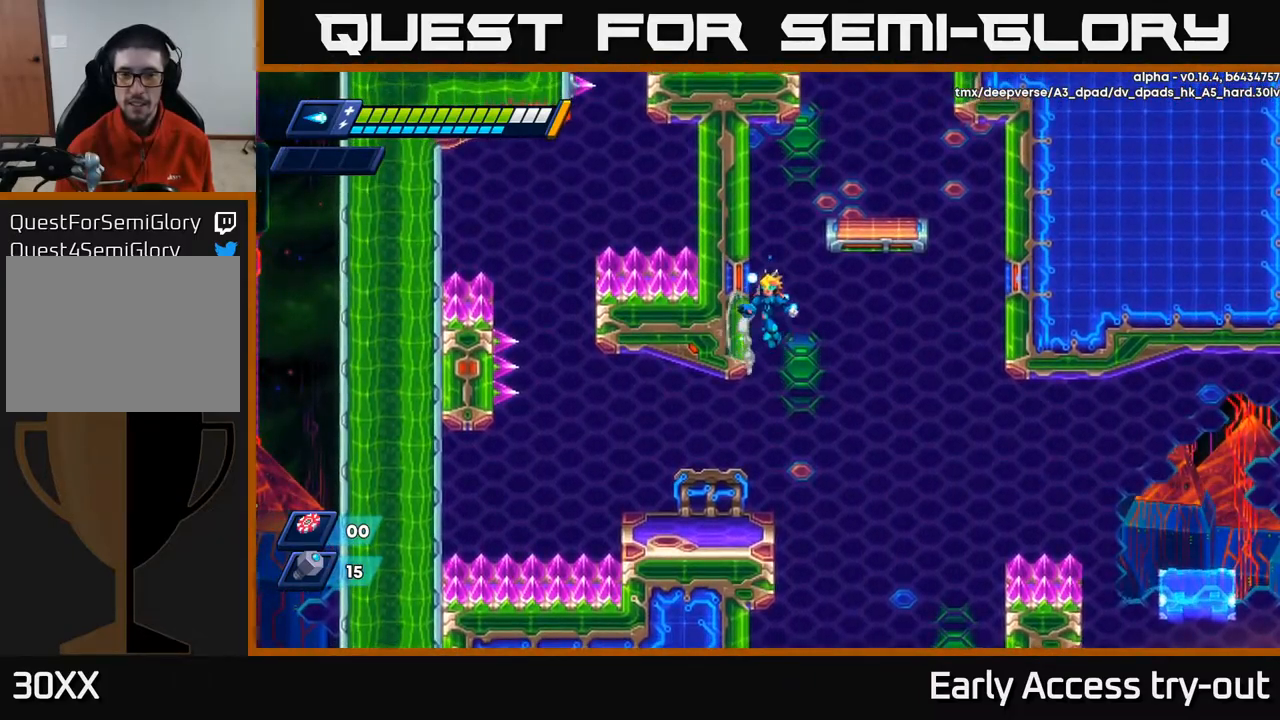
{"buttons": ["DPAD_LEFT"], "left_stick": "center", "right_stick": "center", "events": [[17, "A", "up"]]}
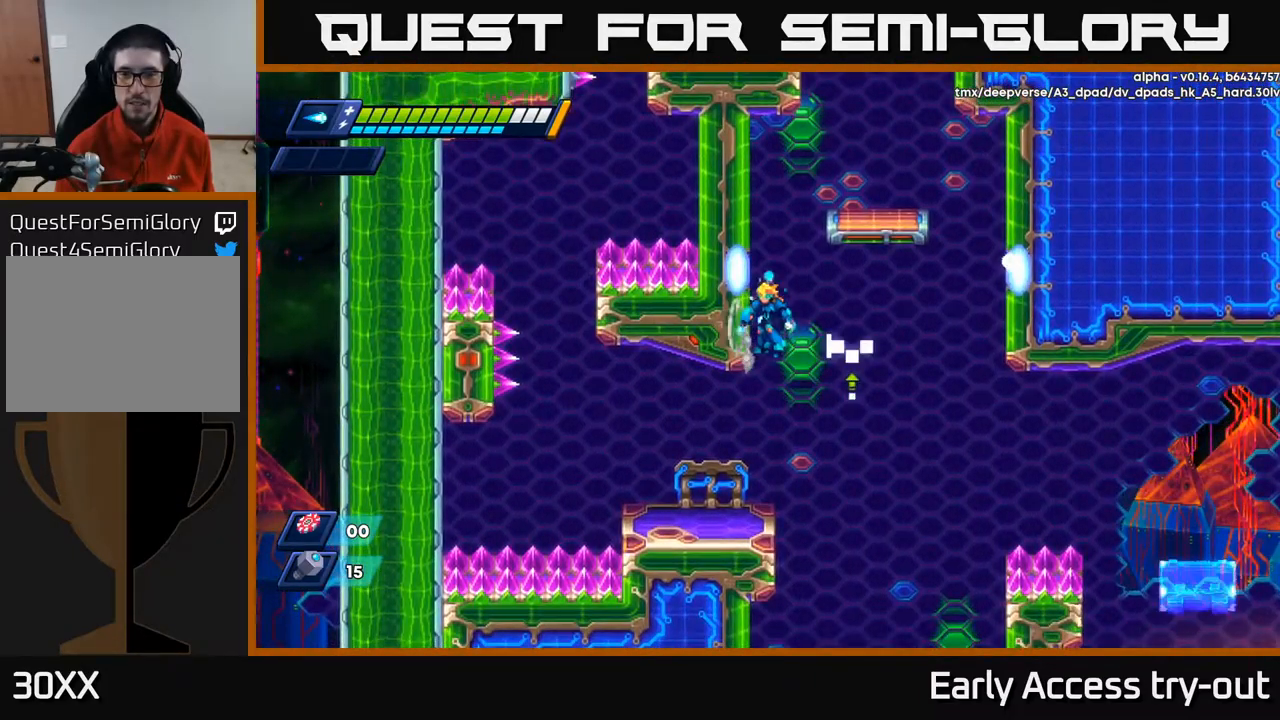
{"buttons": ["DPAD_LEFT"], "left_stick": "center", "right_stick": "center", "events": [[34, "A", "down"], [100, "A", "up"]]}
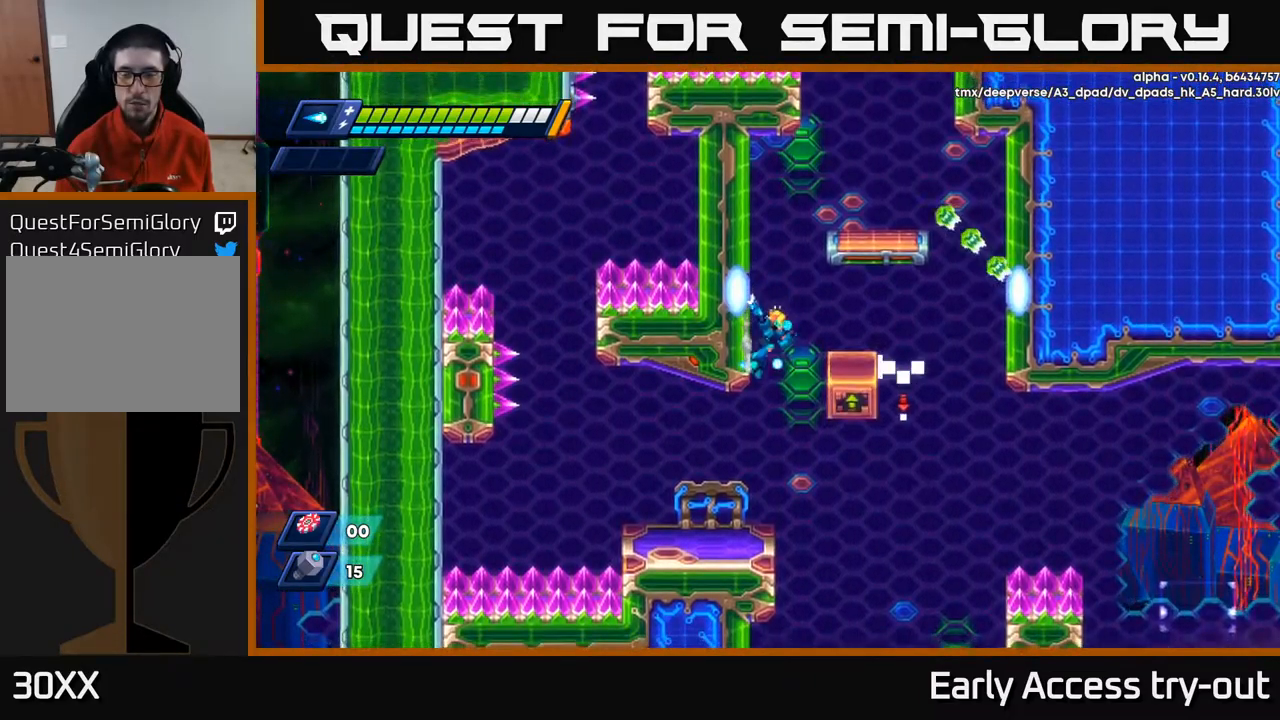
{"buttons": ["DPAD_LEFT"], "left_stick": "center", "right_stick": "center", "events": []}
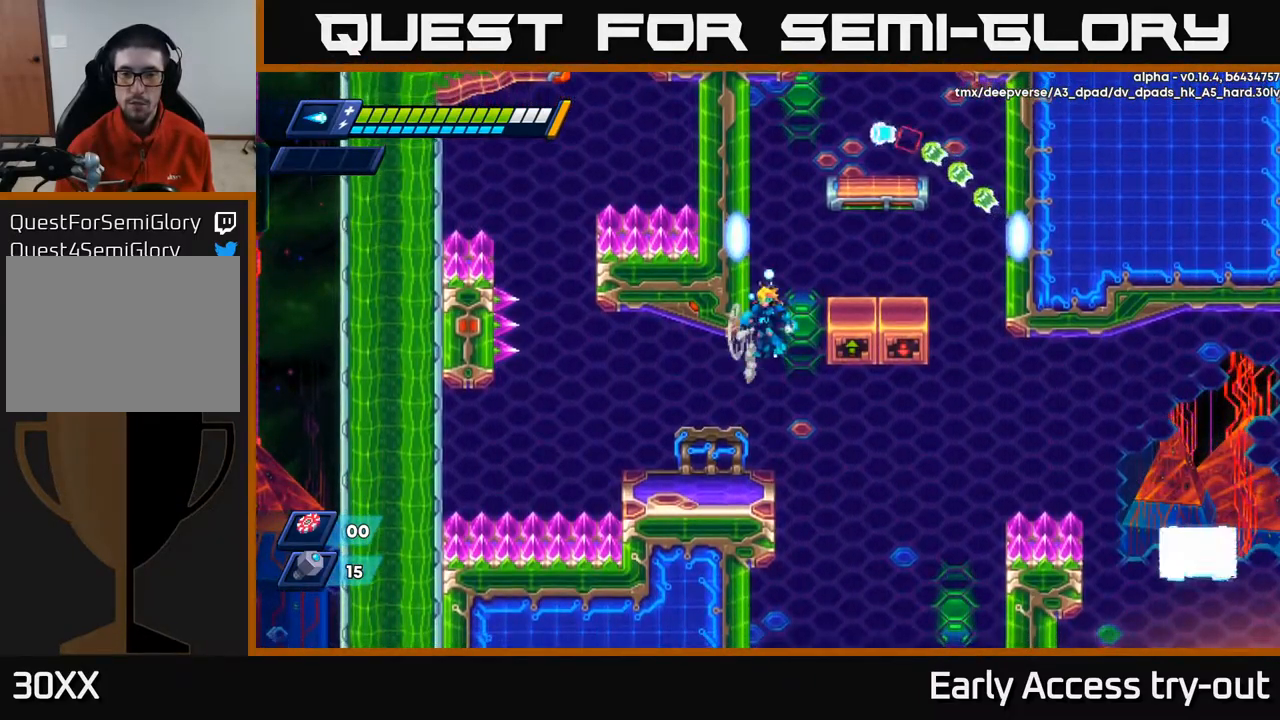
{"buttons": [], "left_stick": "center", "right_stick": "center", "events": [[34, "A", "down"], [117, "DPAD_LEFT", "up"], [150, "DPAD_RIGHT", "down"], [167, "DPAD_DOWN", "down"], [184, "A", "up"], [300, "DPAD_DOWN", "up"], [384, "DPAD_RIGHT", "up"]]}
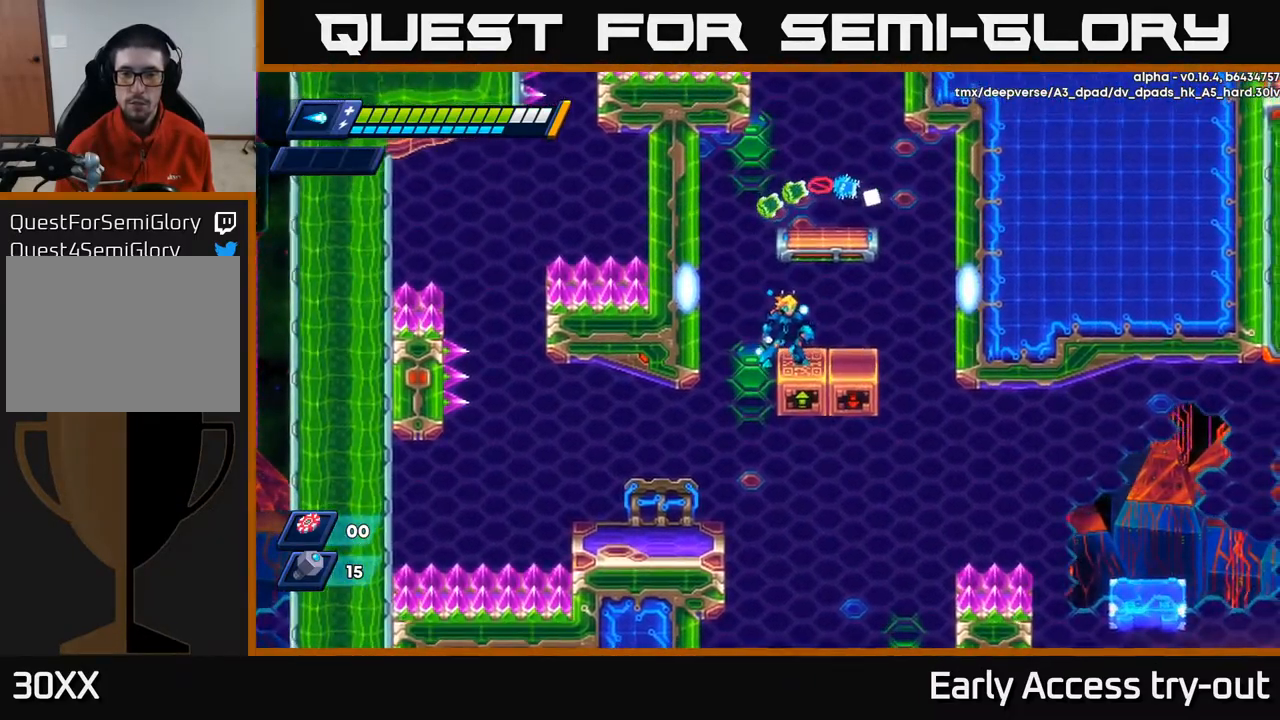
{"buttons": ["DPAD_RIGHT"], "left_stick": "center", "right_stick": "center", "events": [[334, "DPAD_RIGHT", "down"]]}
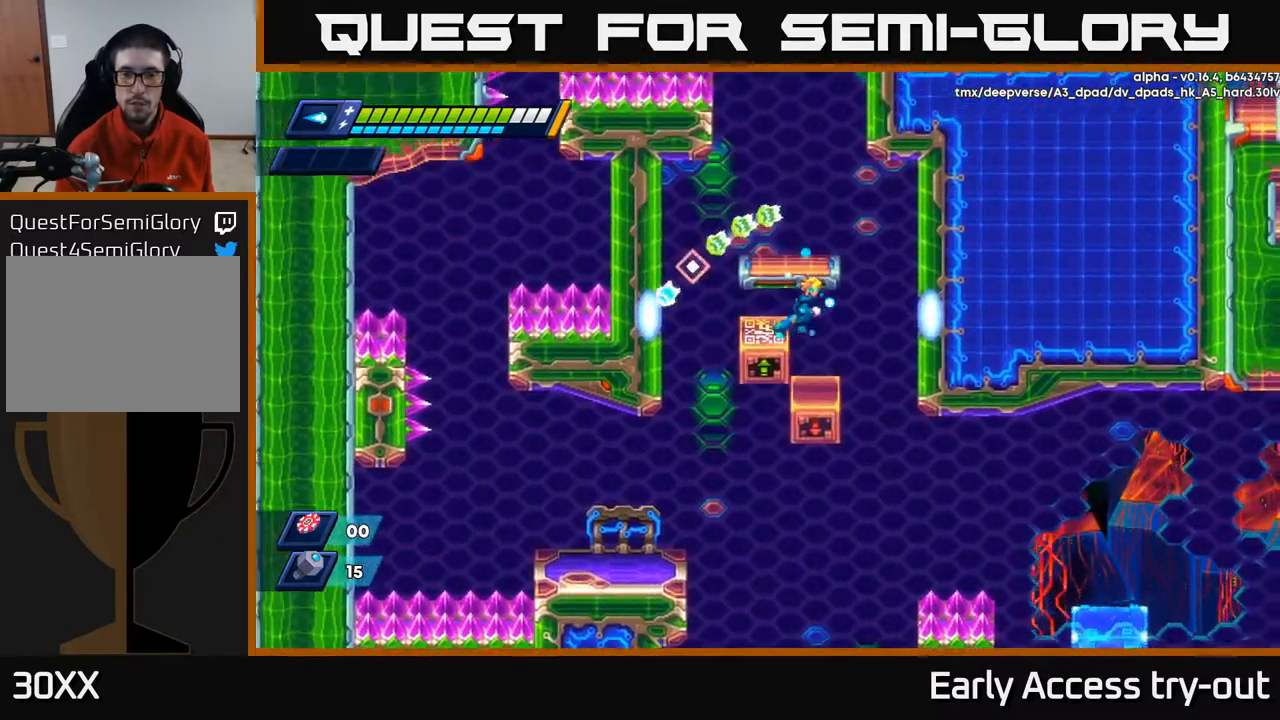
{"buttons": [], "left_stick": "center", "right_stick": "center", "events": [[117, "DPAD_RIGHT", "up"]]}
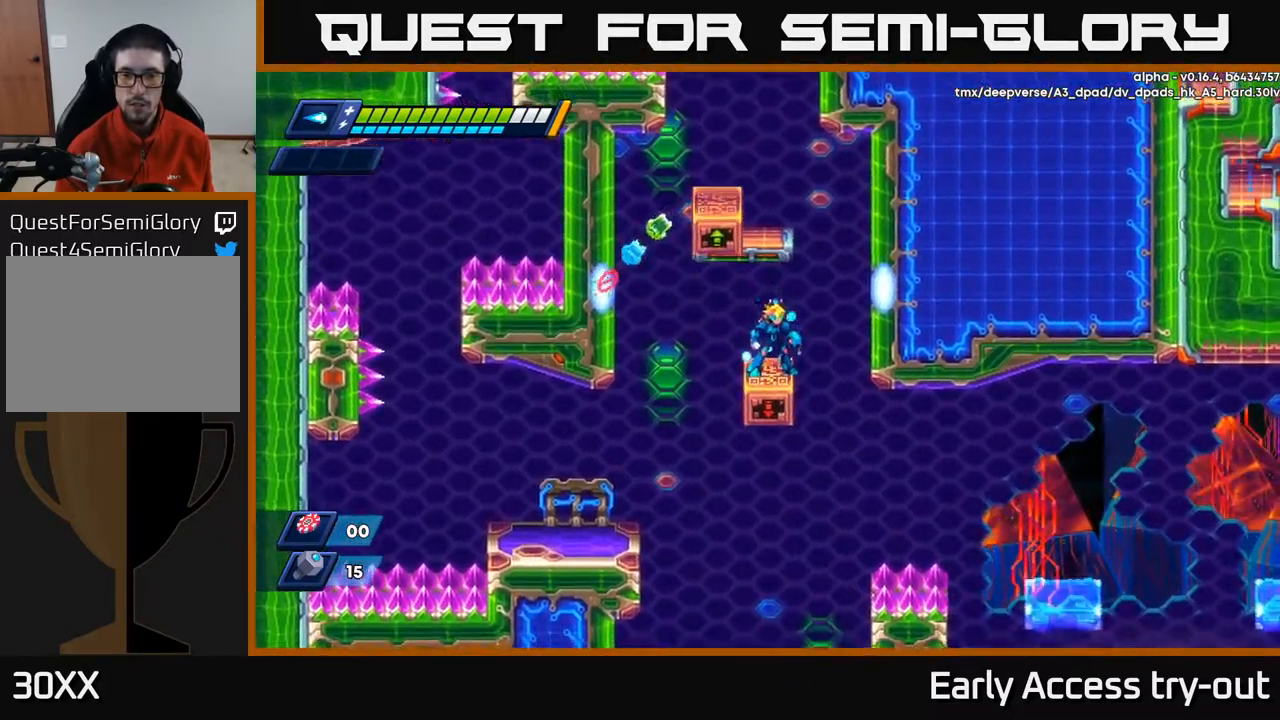
{"buttons": [], "left_stick": "center", "right_stick": "center", "events": []}
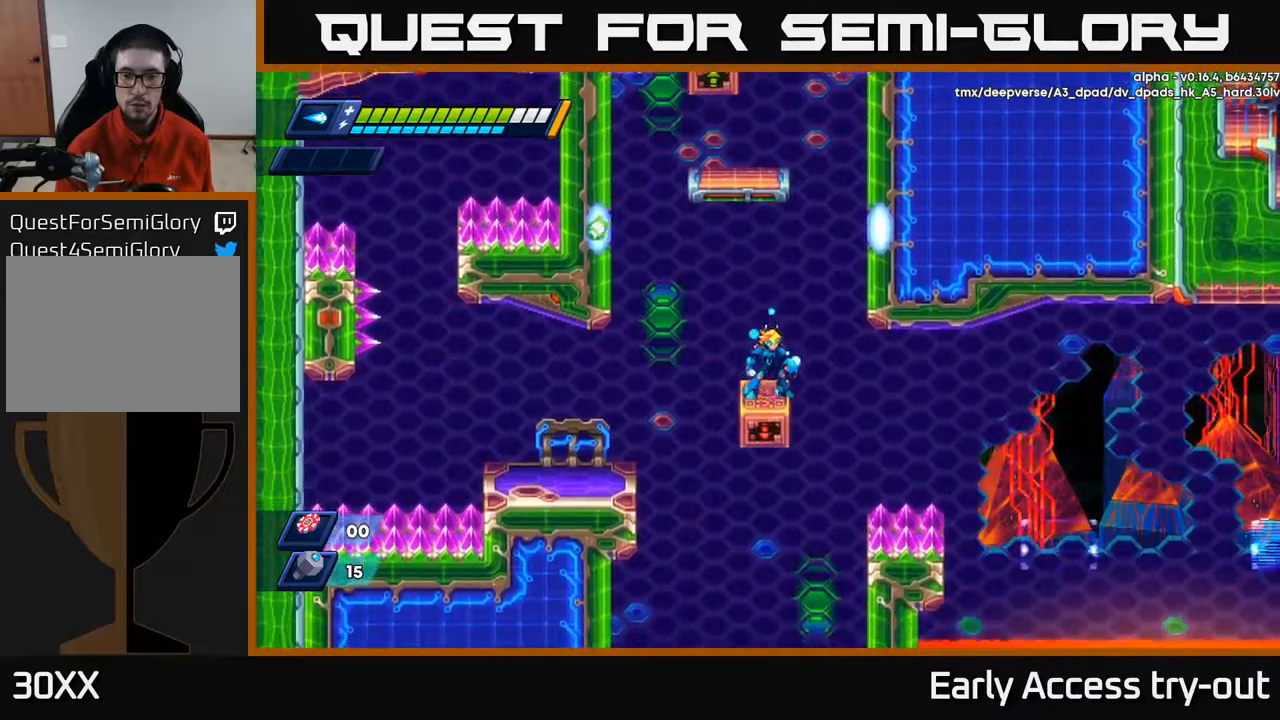
{"buttons": [], "left_stick": "center", "right_stick": "center", "events": [[150, "DPAD_LEFT", "down"], [200, "DPAD_LEFT", "up"]]}
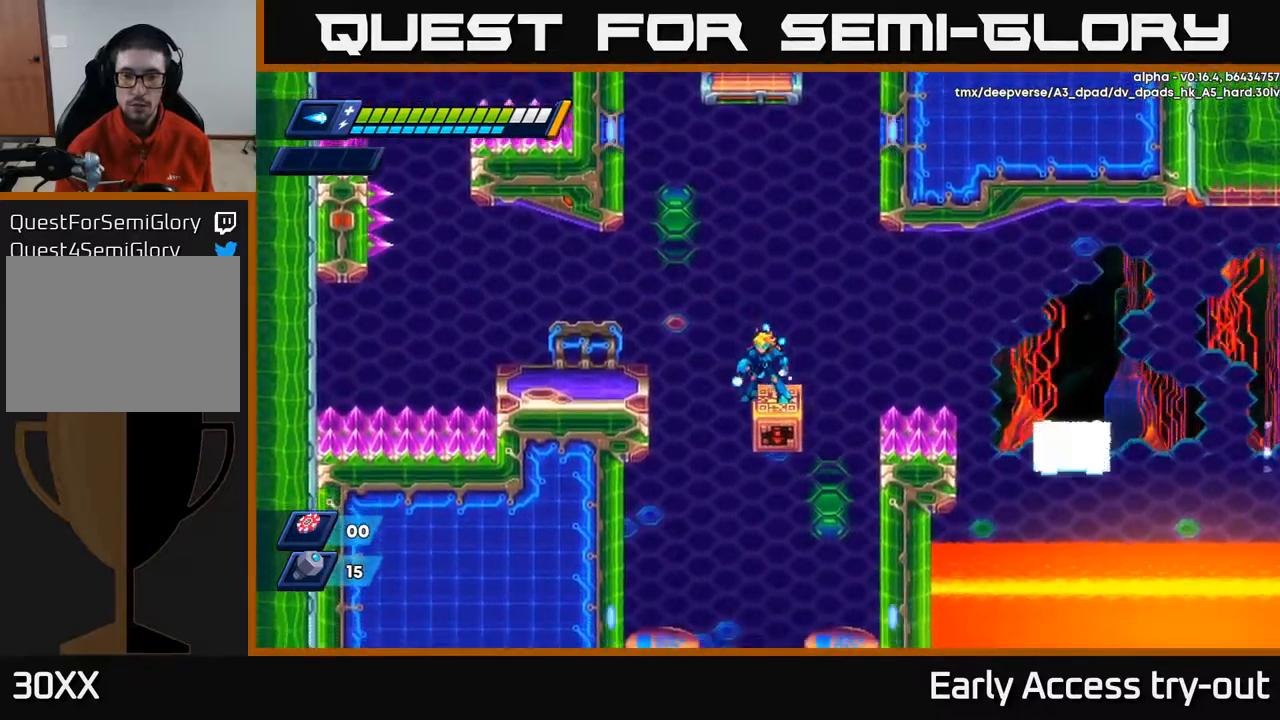
{"buttons": ["A", "R2", "DPAD_RIGHT"], "left_stick": "center", "right_stick": "center", "events": [[100, "DPAD_RIGHT", "down"], [134, "R2", "down"], [217, "A", "down"]]}
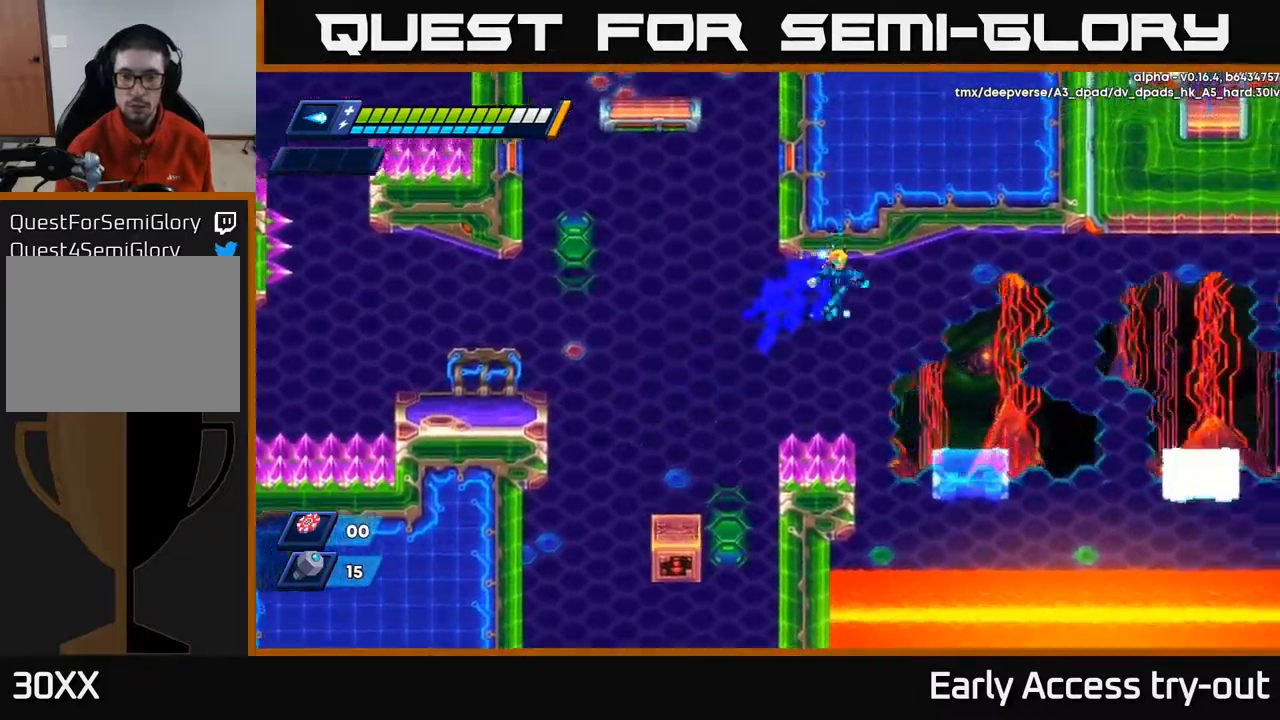
{"buttons": ["A", "R2", "DPAD_RIGHT"], "left_stick": "center", "right_stick": "center", "events": [[167, "A", "up"], [467, "A", "down"]]}
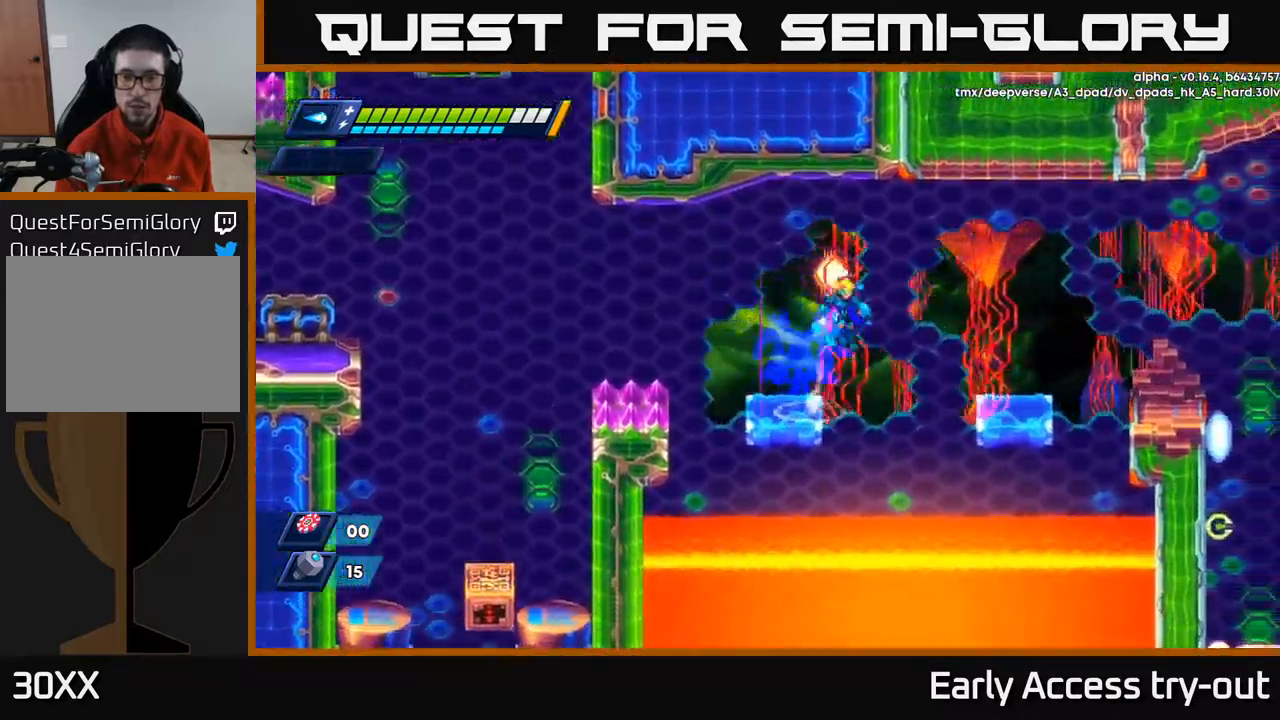
{"buttons": ["A", "R2", "DPAD_RIGHT"], "left_stick": "center", "right_stick": "center", "events": [[67, "A", "up"], [500, "A", "down"]]}
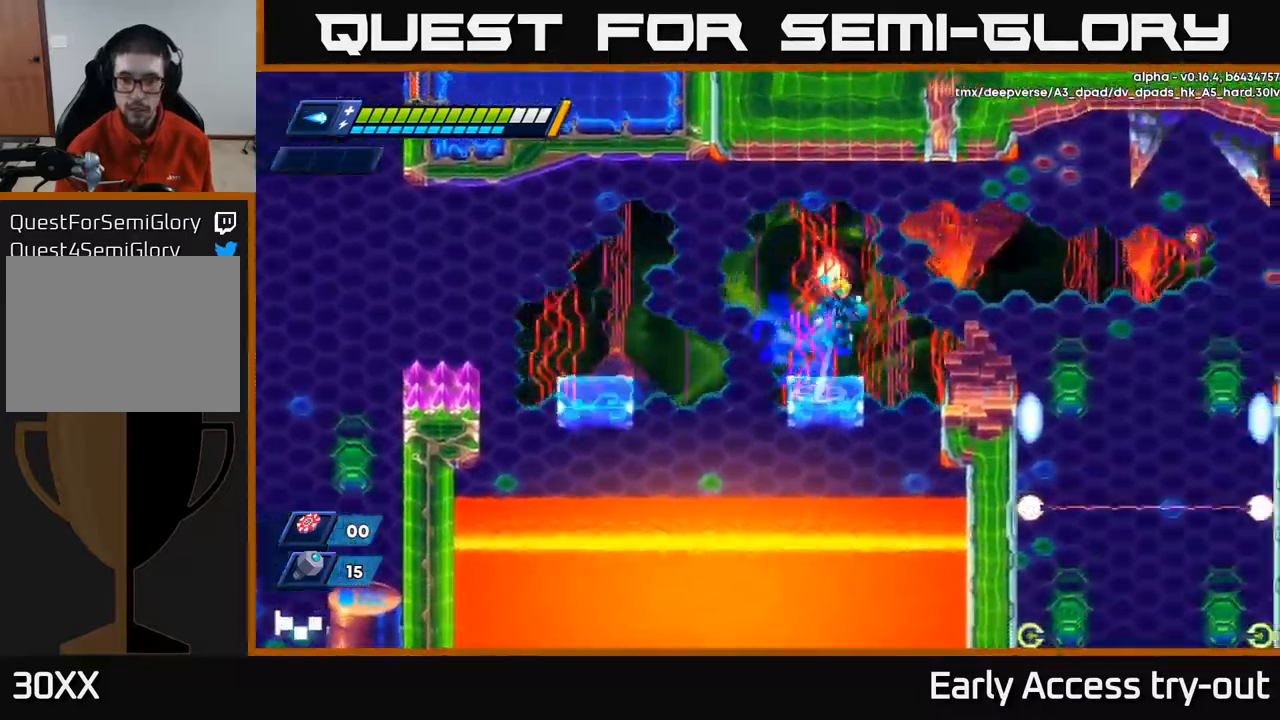
{"buttons": [], "left_stick": "center", "right_stick": "center", "events": [[134, "A", "up"], [317, "R2", "up"], [450, "DPAD_RIGHT", "up"]]}
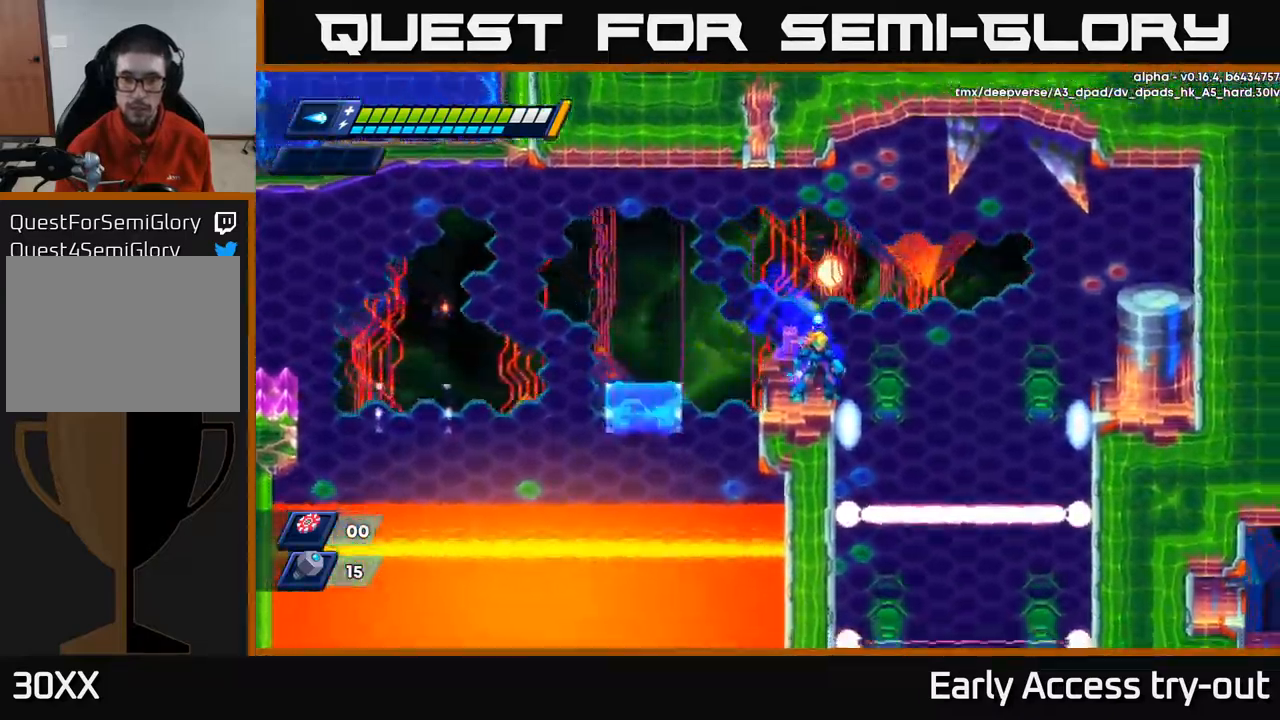
{"buttons": [], "left_stick": "center", "right_stick": "center", "events": []}
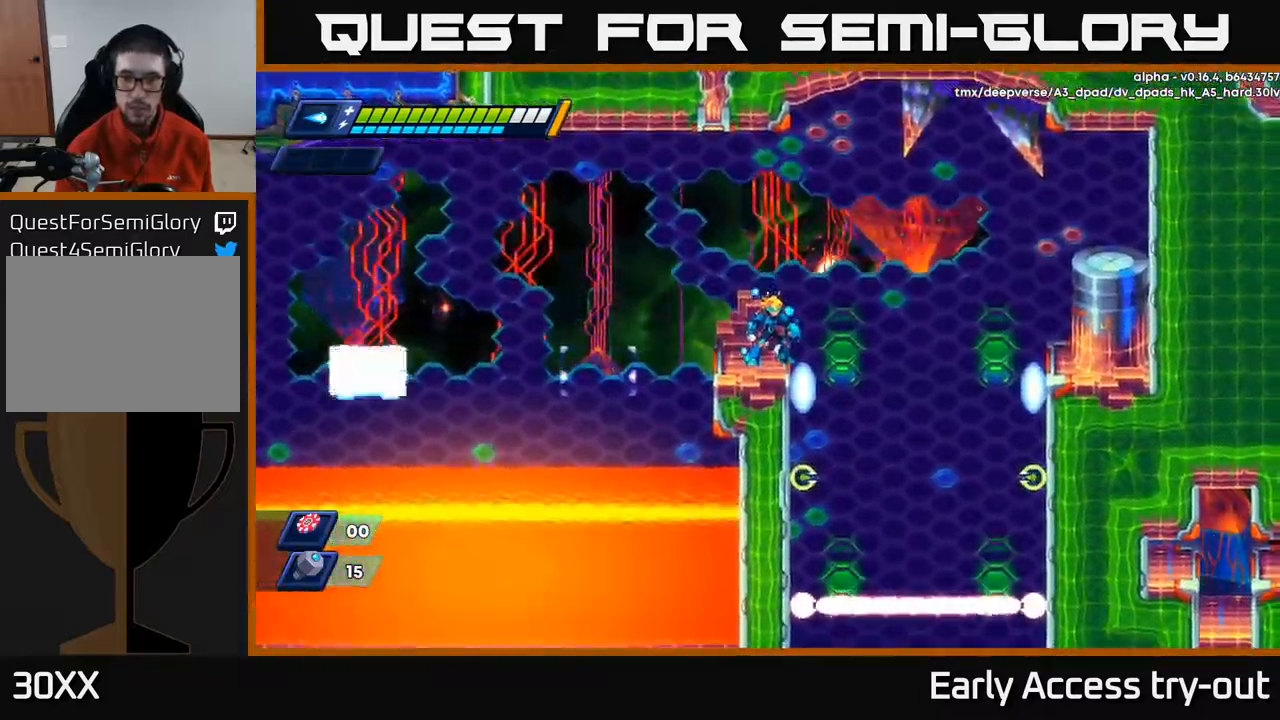
{"buttons": [], "left_stick": "center", "right_stick": "center", "events": []}
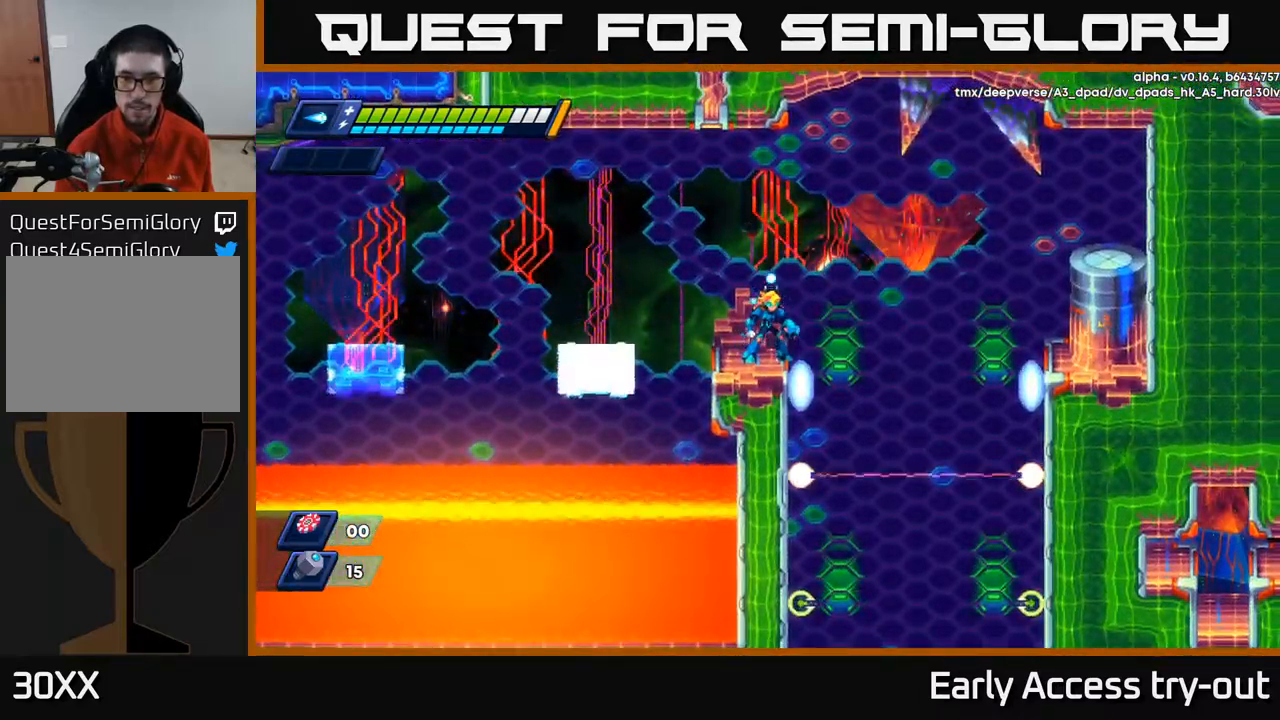
{"buttons": [], "left_stick": "center", "right_stick": "down", "events": [[67, "right_stick", "down"]]}
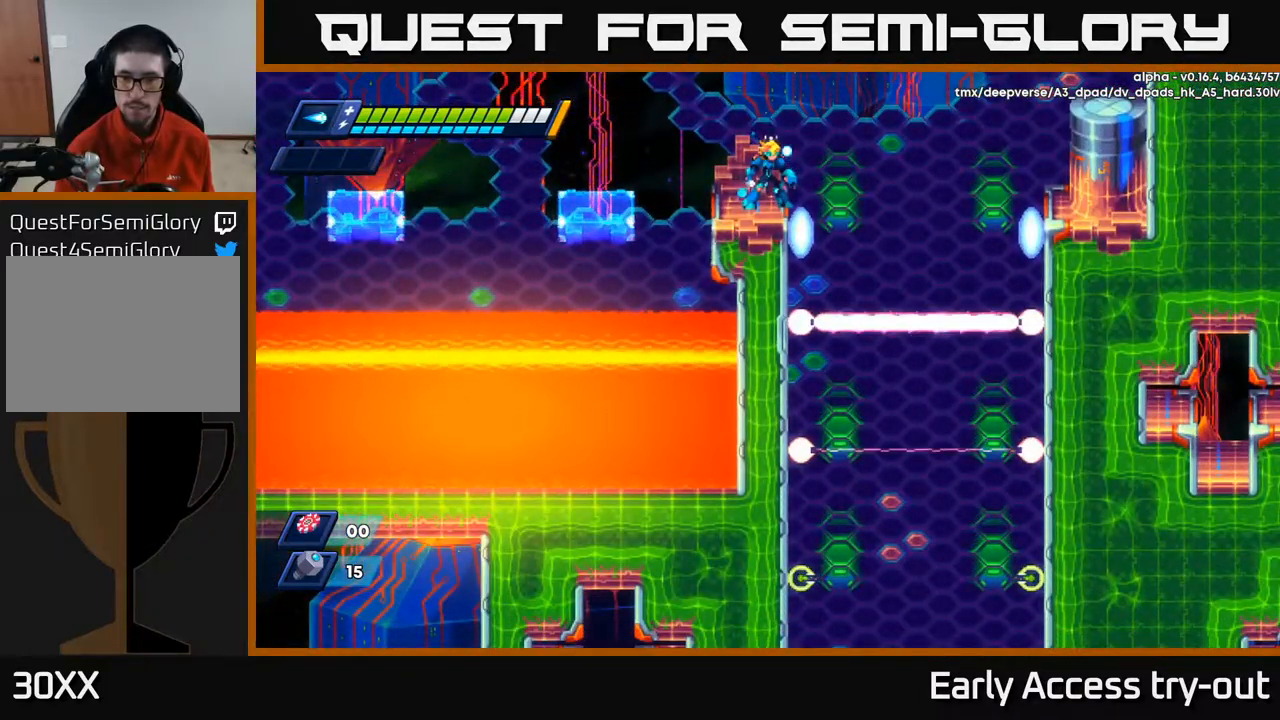
{"buttons": [], "left_stick": "center", "right_stick": "center", "events": [[17, "right_stick", "center"]]}
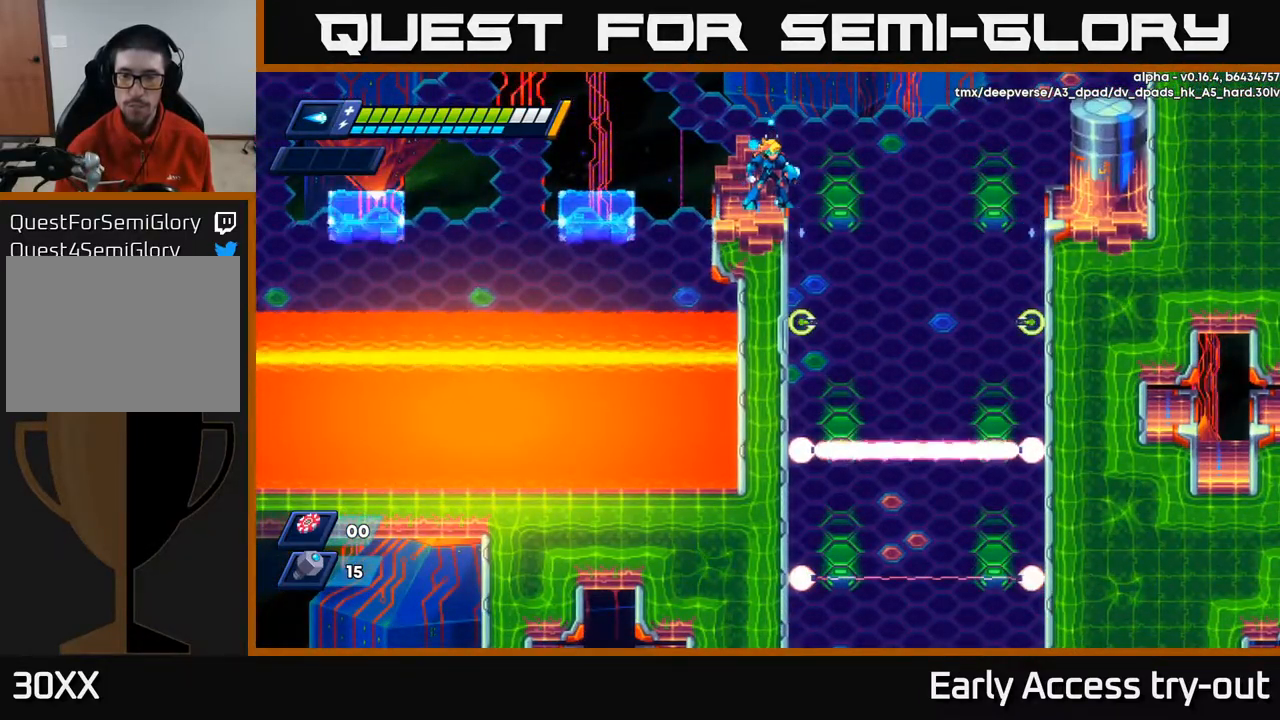
{"buttons": [], "left_stick": "center", "right_stick": "center", "events": []}
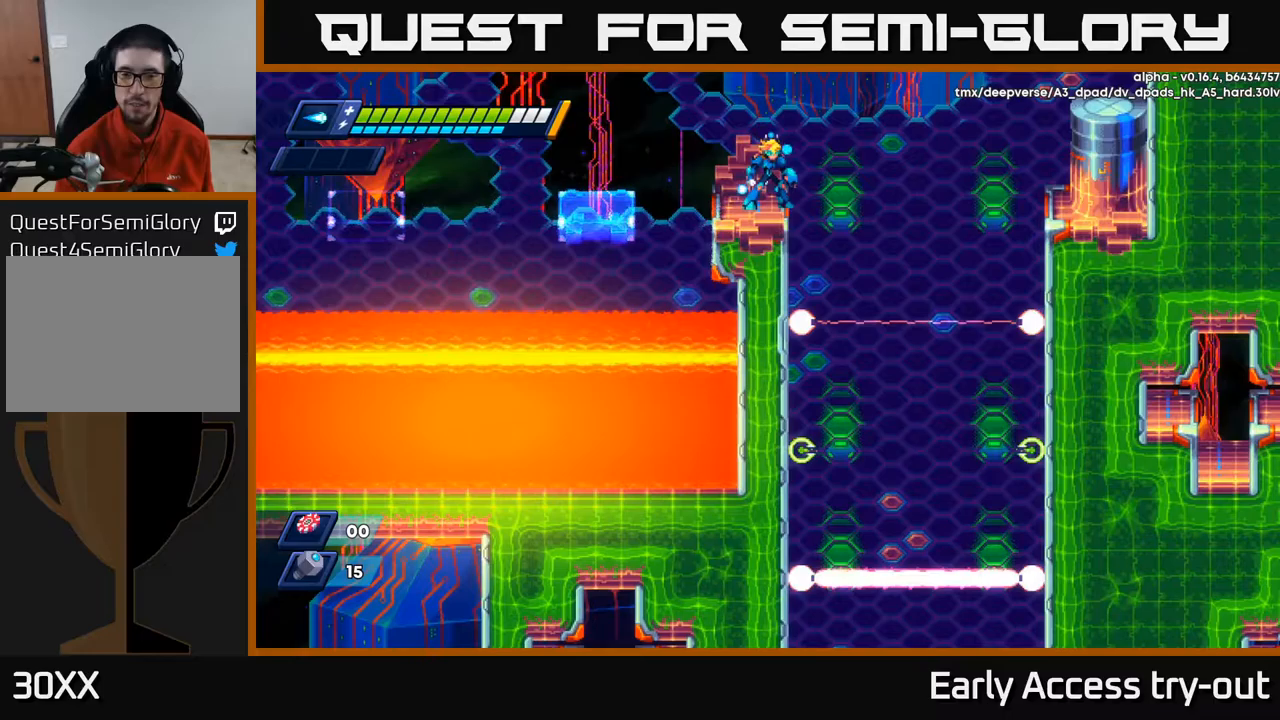
{"buttons": [], "left_stick": "center", "right_stick": "down", "events": [[433, "right_stick", "down"]]}
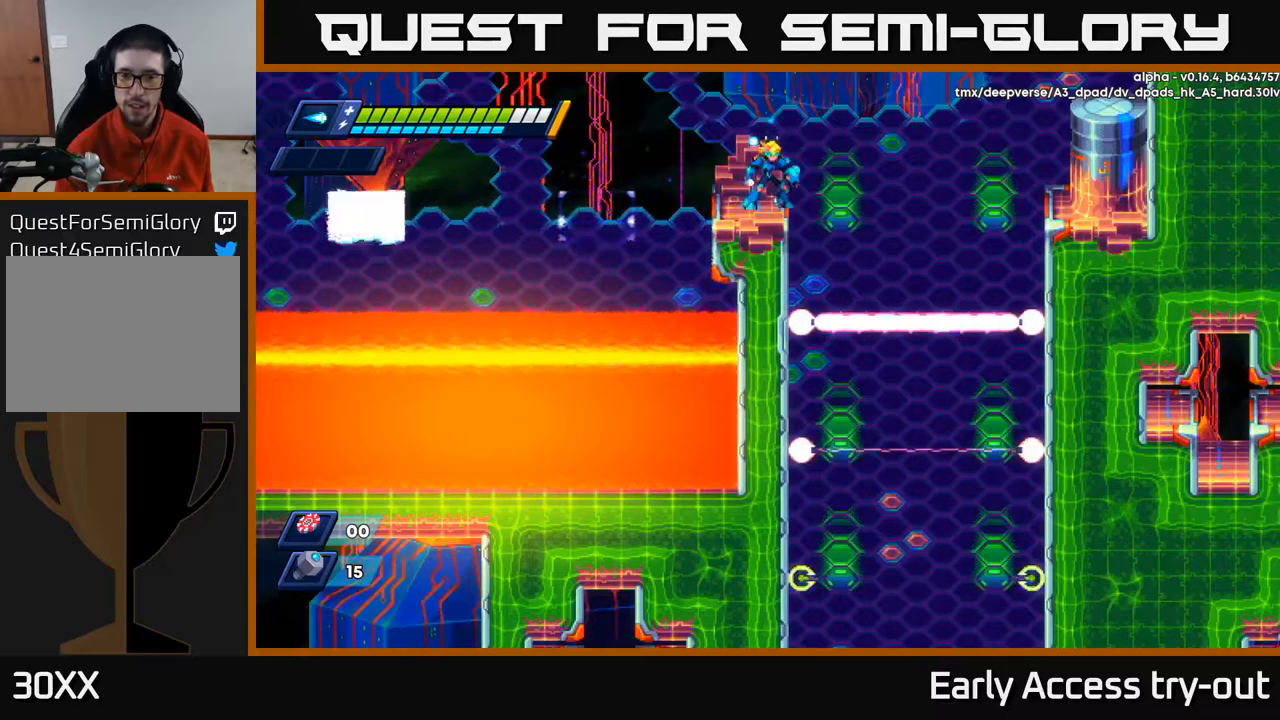
{"buttons": [], "left_stick": "center", "right_stick": "center", "events": [[367, "right_stick", "center"]]}
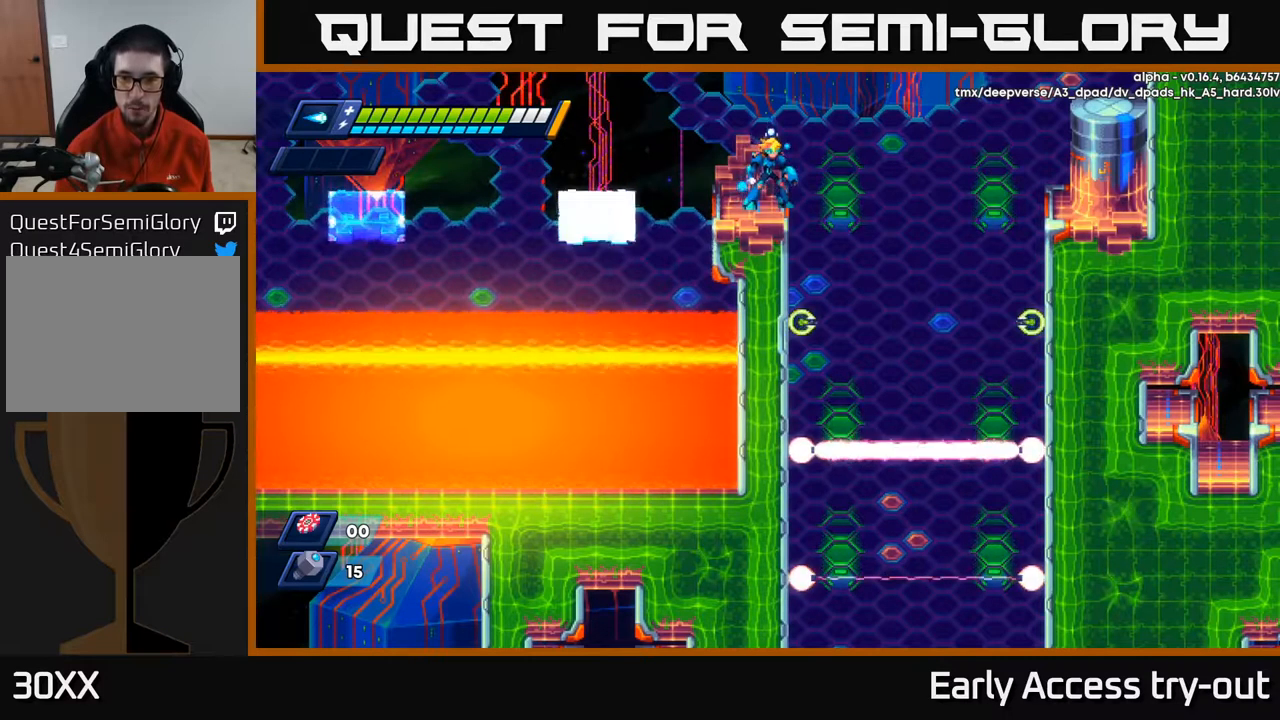
{"buttons": [], "left_stick": "center", "right_stick": "center", "events": []}
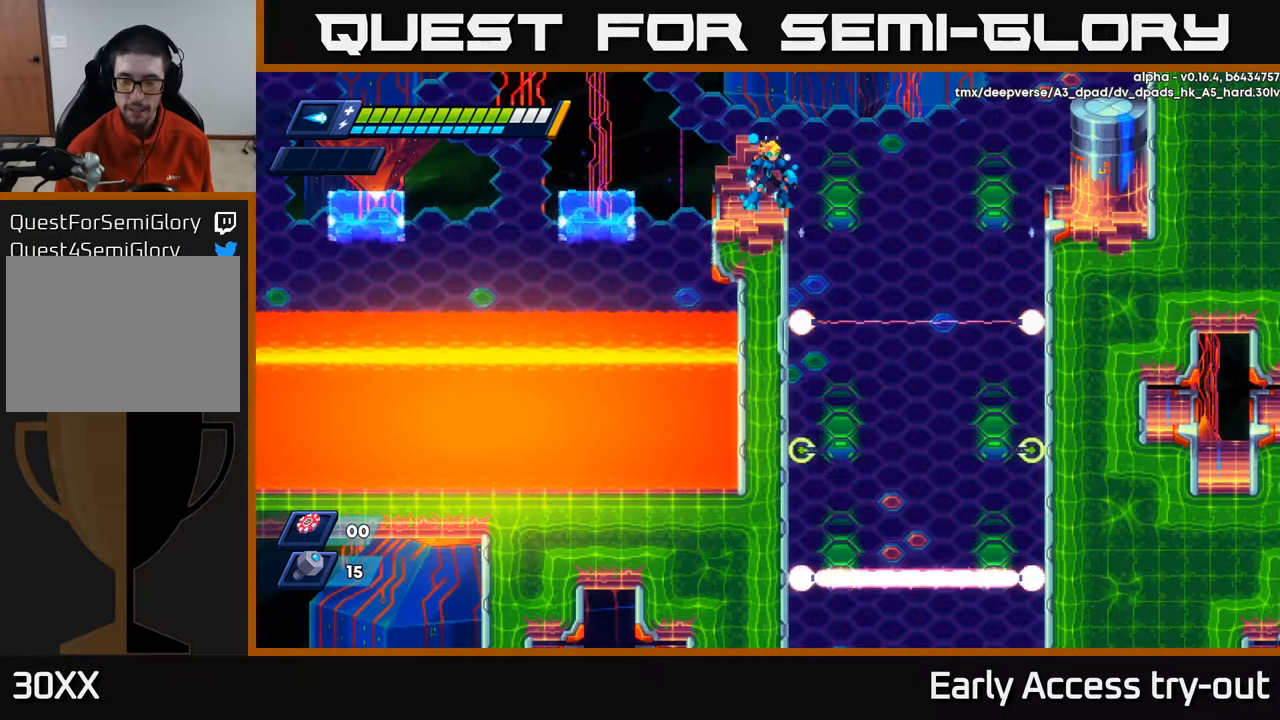
{"buttons": [], "left_stick": "center", "right_stick": "center", "events": []}